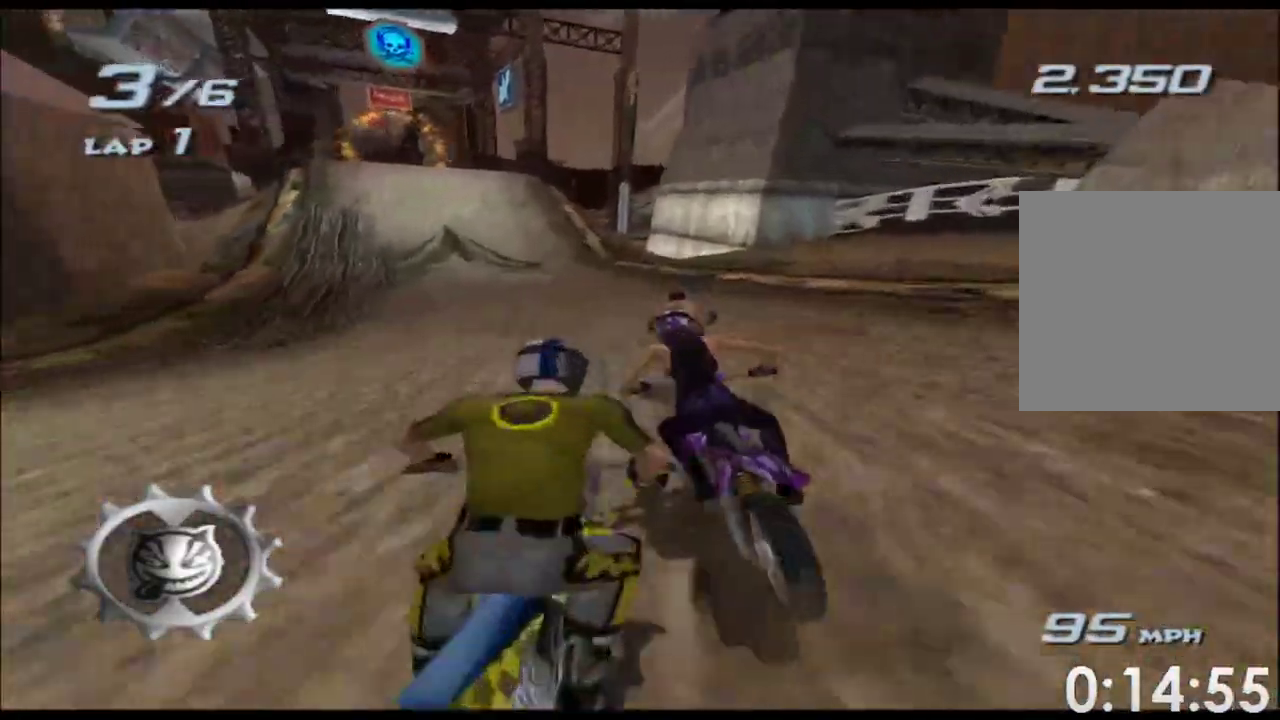
Gameplay with a controller (Xbox layout); each line is a JSON object with the inputs held at the frame after it. Not read: B HOME L3 R2 R3 SELECT START Y.
{"buttons": ["A", "X", "L2"], "left_stick": "left", "right_stick": "center"}
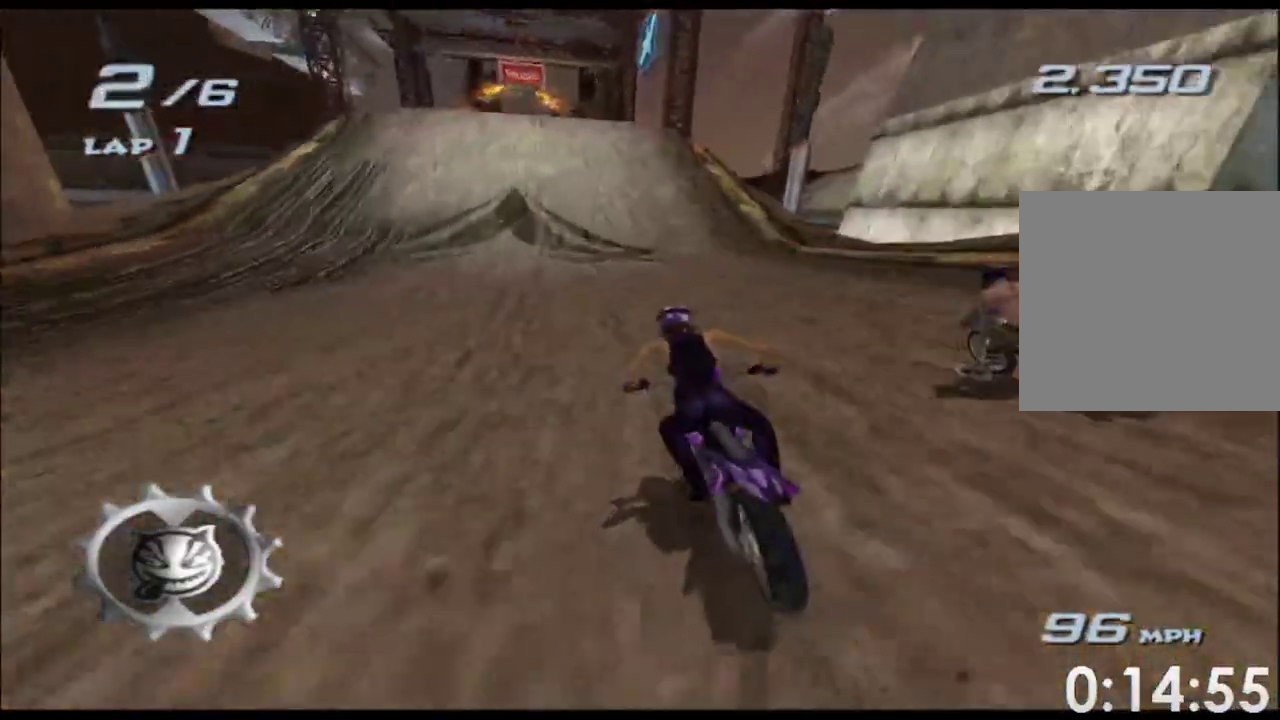
{"buttons": ["A", "X"], "left_stick": "center", "right_stick": "center"}
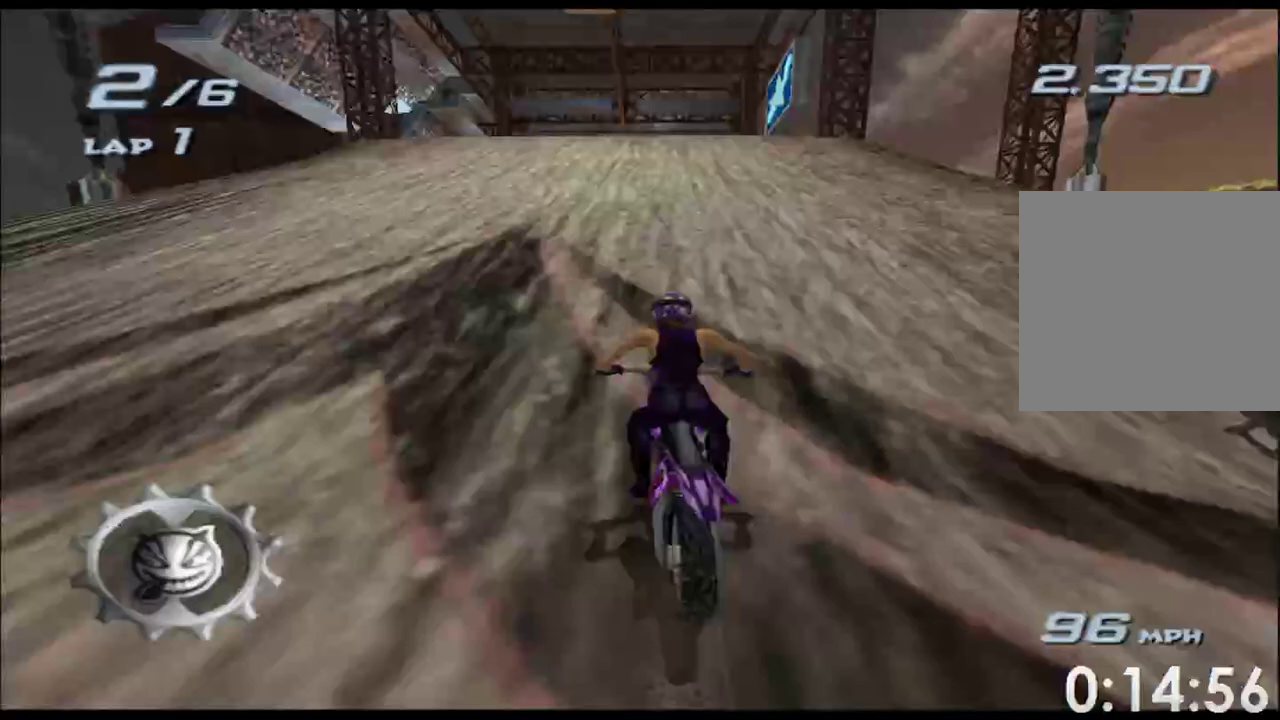
{"buttons": ["A", "X", "R1"], "left_stick": "center", "right_stick": "center"}
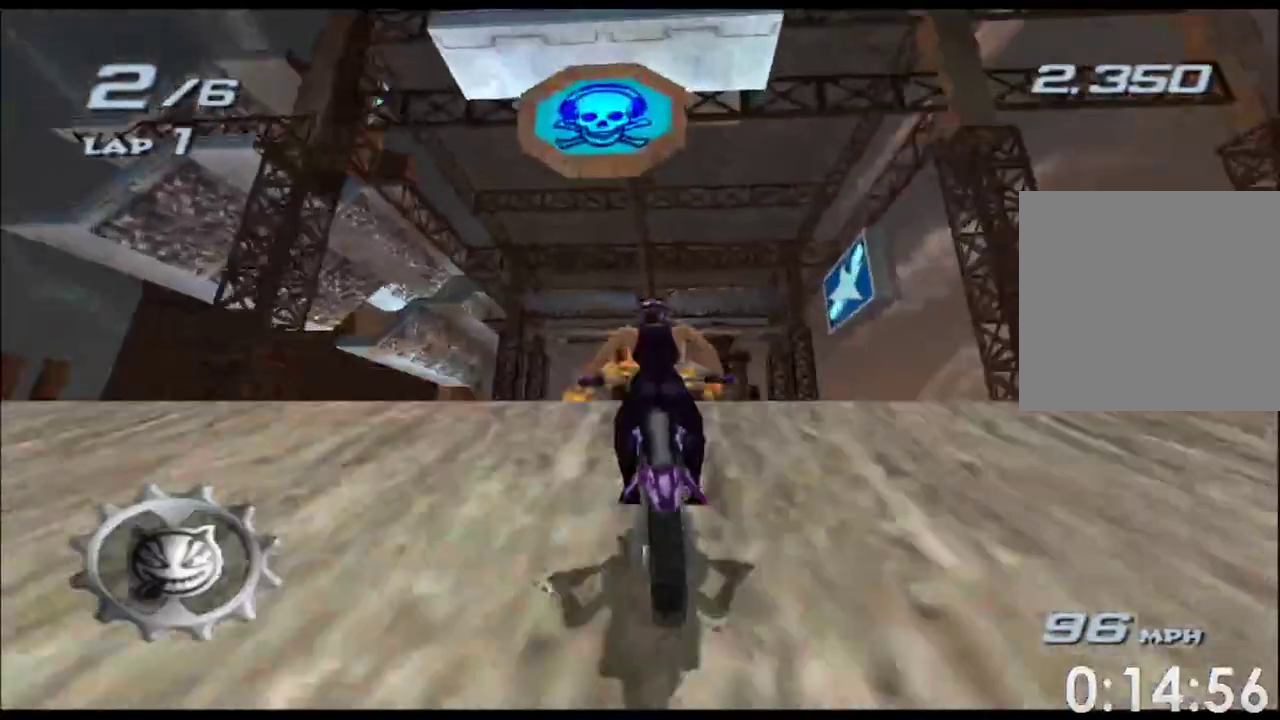
{"buttons": ["A", "X", "L2", "R1"], "left_stick": "center", "right_stick": "center"}
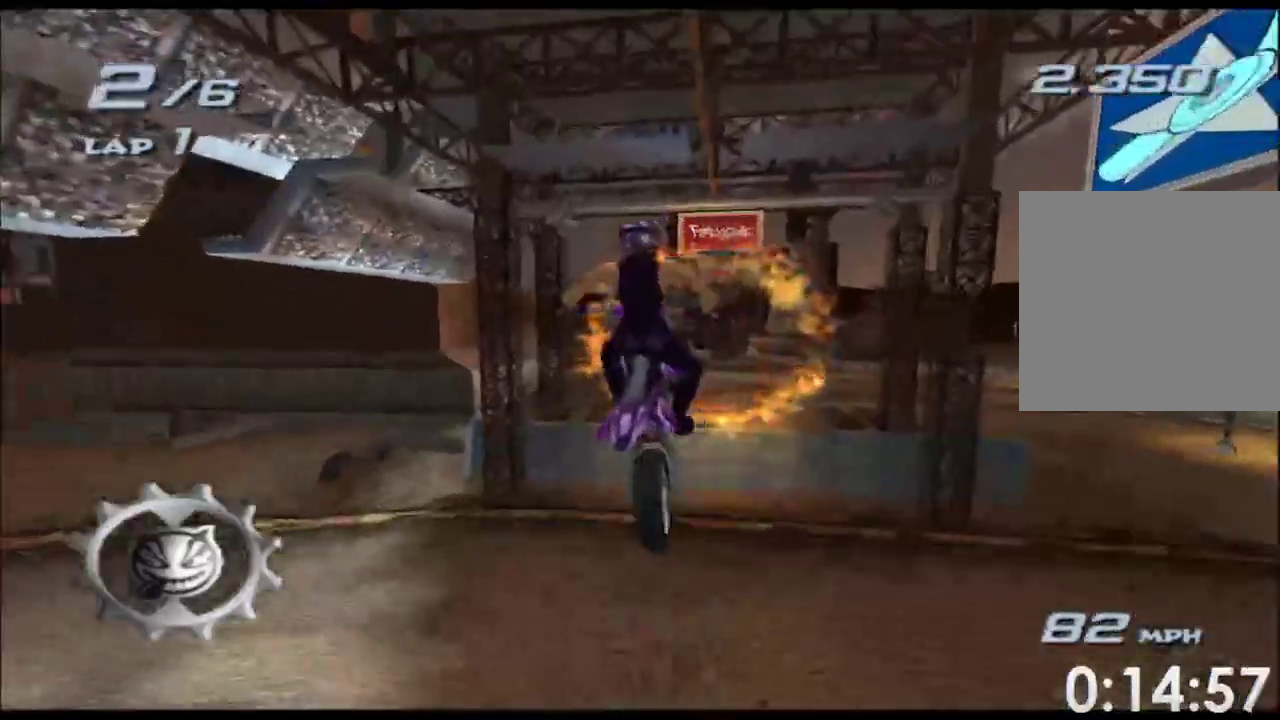
{"buttons": ["A", "X", "L2", "R1"], "left_stick": "center", "right_stick": "center"}